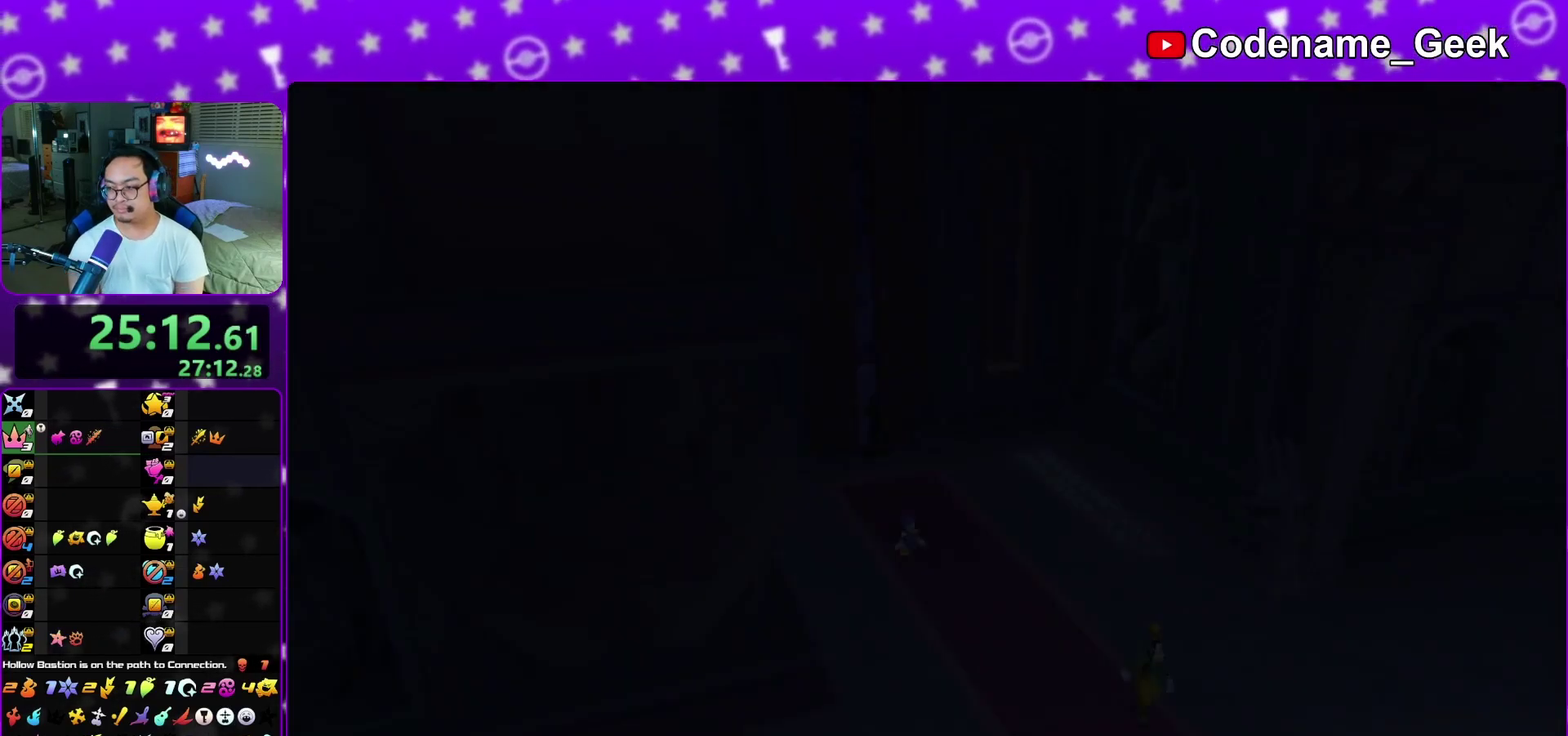
Gameplay with a controller (Nintendo layout); each line is a JSON object with the inputs held at the frame after it (dt_ms = milliseconds from this image to that frame). "events" lists button and stick changes between this image and that frame as [ms after this image, input, new state], when the widget could be followed in between. This overlay highlights the sticks when they move; stick clicks (L3 R3) are not distinguishable. Not read: L3 R1 R3 SELECT START.
{"dt_ms": 900, "buttons": [], "left_stick": "down", "right_stick": "center", "events": [[17, "B", "down"], [83, "A", "down"], [83, "B", "up"], [150, "A", "up"], [150, "B", "down"], [233, "A", "down"], [233, "B", "up"], [433, "A", "up"], [433, "B", "down"], [533, "A", "down"], [533, "B", "up"], [650, "A", "up"]]}
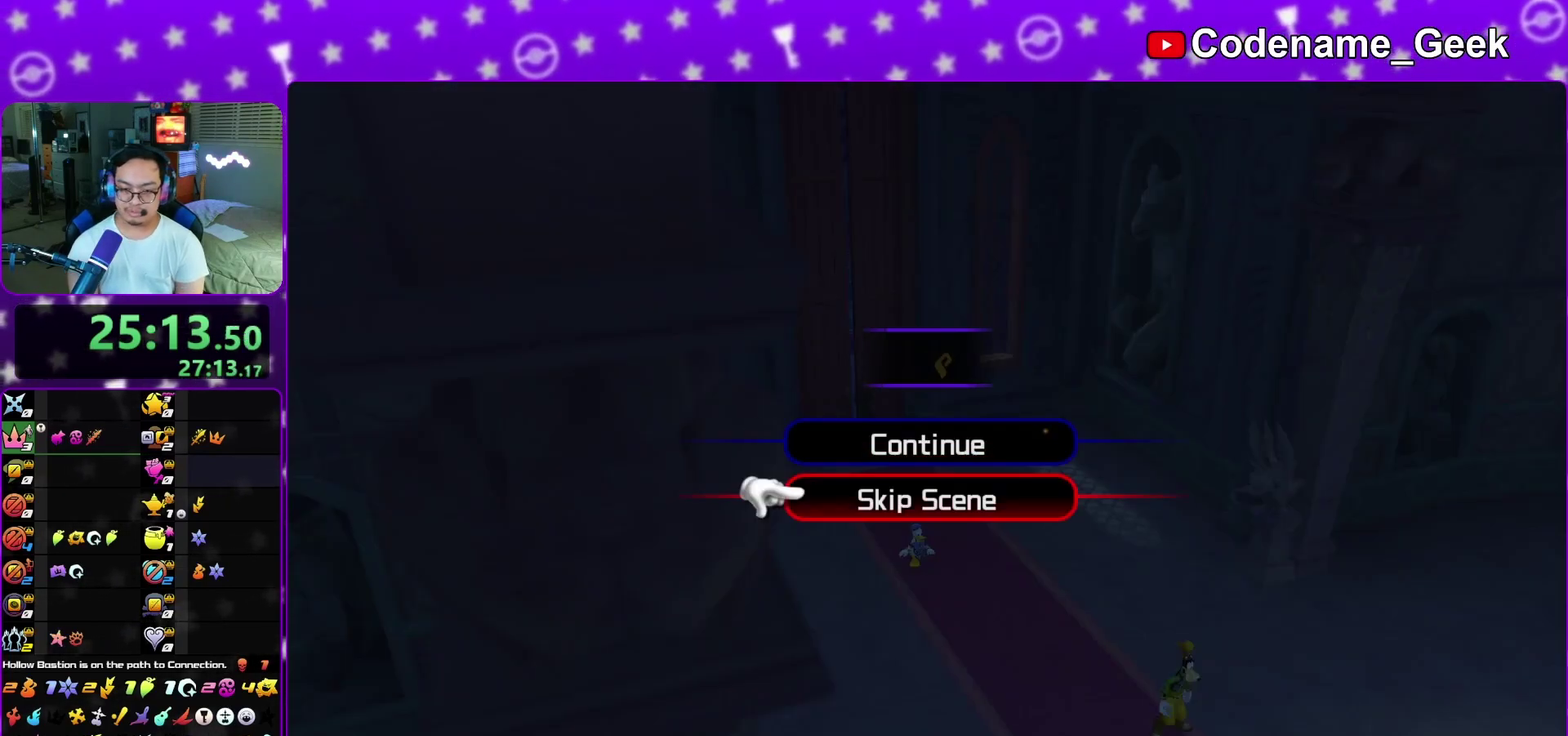
{"dt_ms": 300, "buttons": ["A"], "left_stick": "center", "right_stick": "center", "events": [[50, "A", "down"], [217, "left_stick", "center"]]}
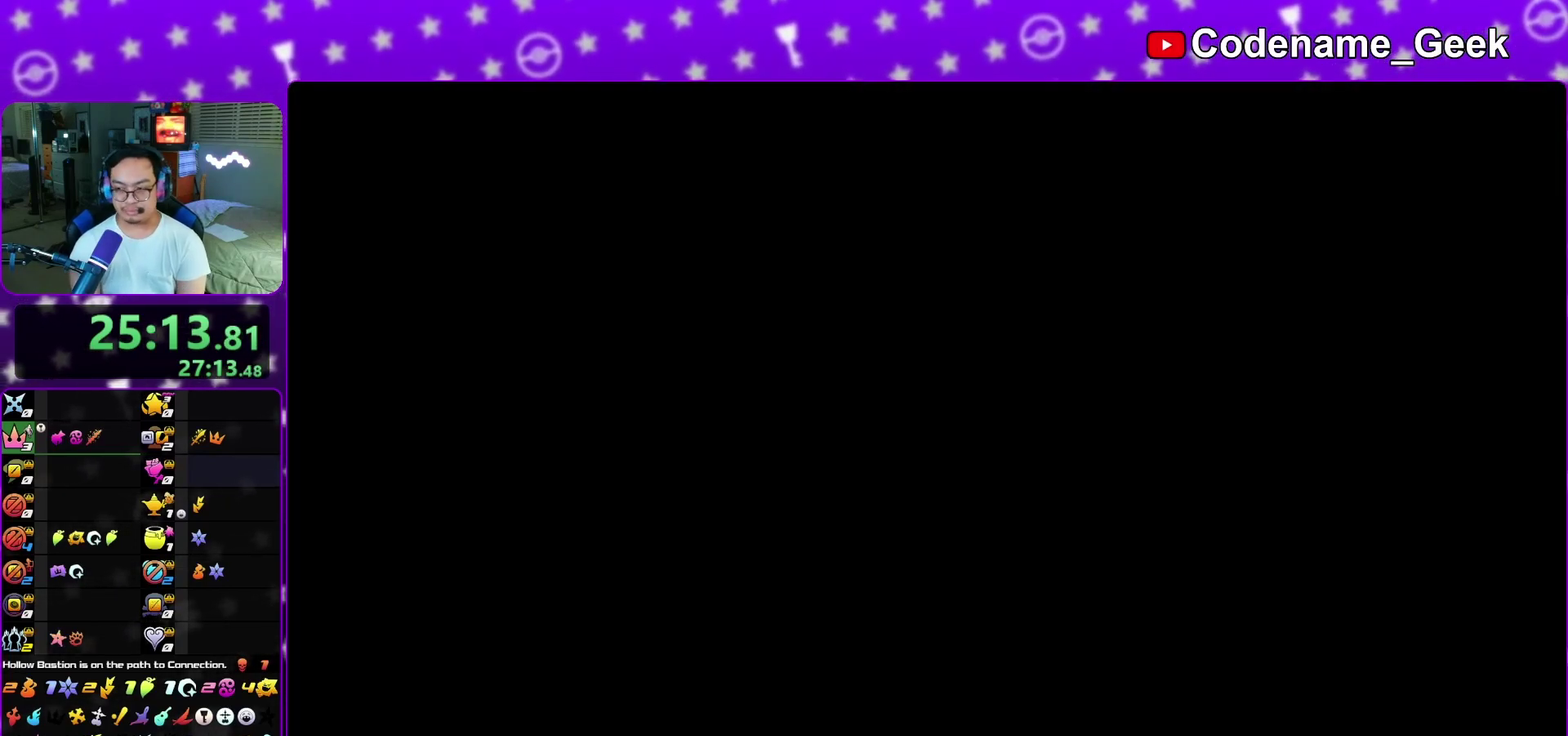
{"dt_ms": 500, "buttons": ["A"], "left_stick": "center", "right_stick": "center", "events": [[233, "B", "down"], [467, "B", "up"]]}
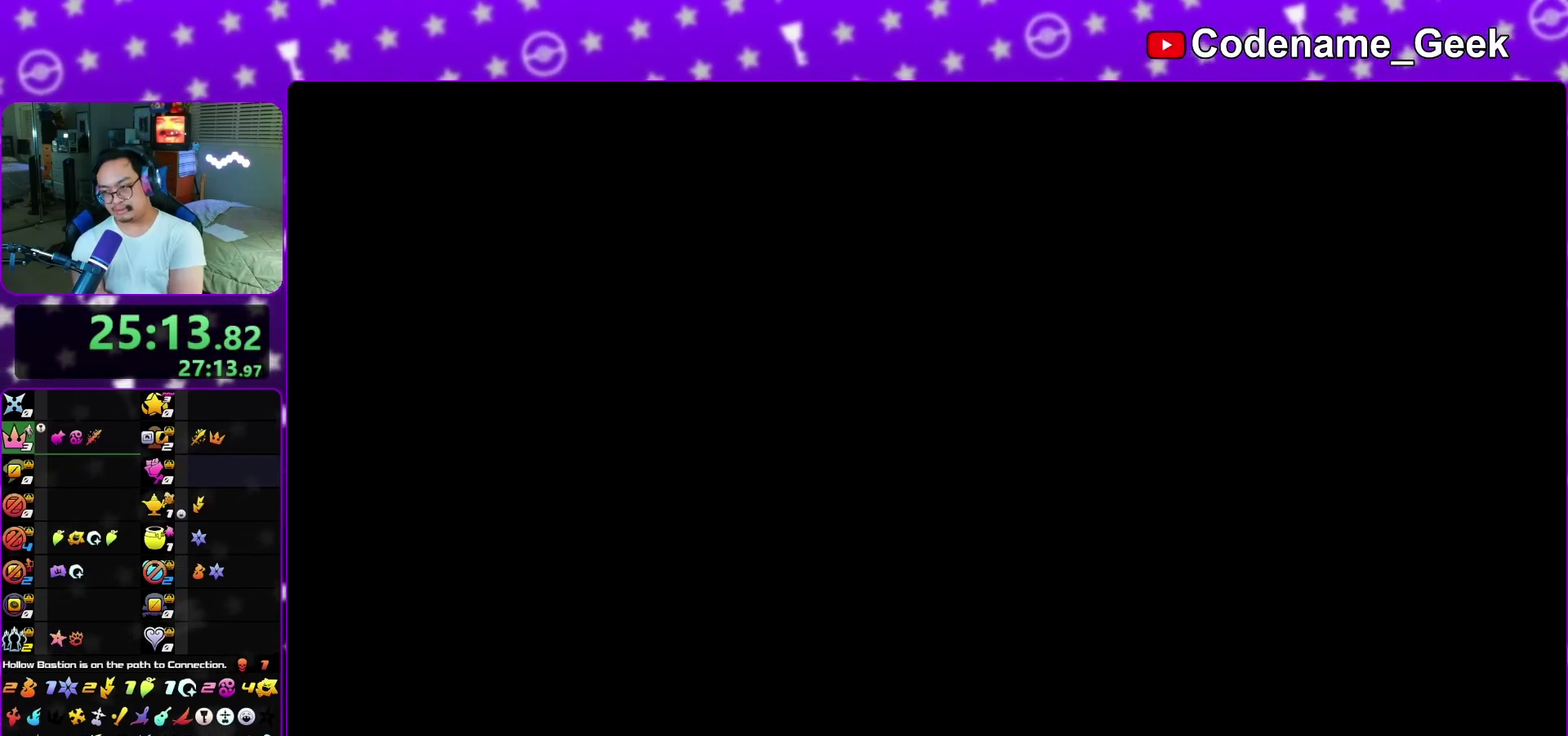
{"dt_ms": 500, "buttons": ["A"], "left_stick": "center", "right_stick": "center", "events": [[167, "B", "down"], [217, "B", "up"]]}
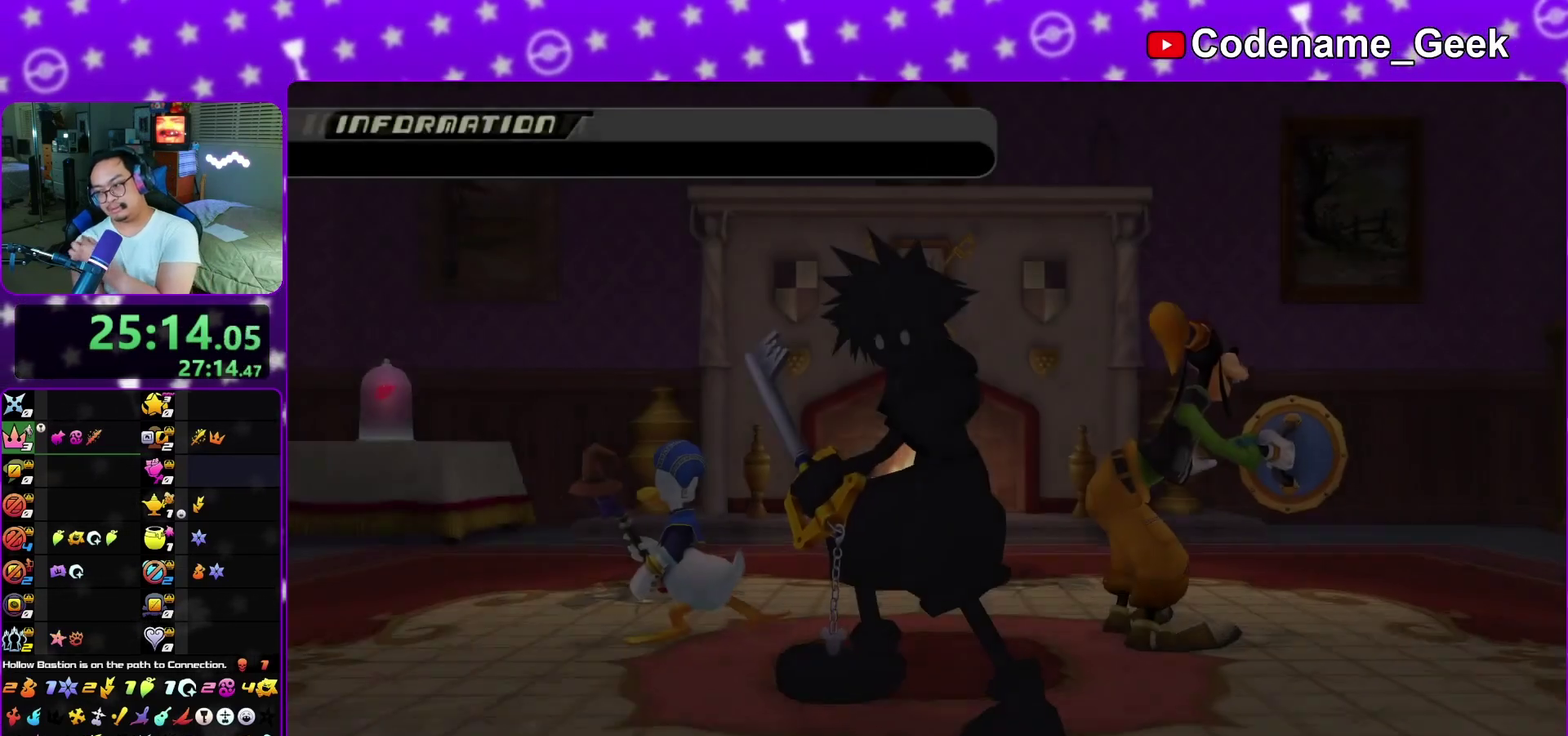
{"dt_ms": 500, "buttons": ["A"], "left_stick": "center", "right_stick": "center", "events": [[100, "A", "up"], [150, "A", "down"], [383, "A", "up"], [433, "A", "down"]]}
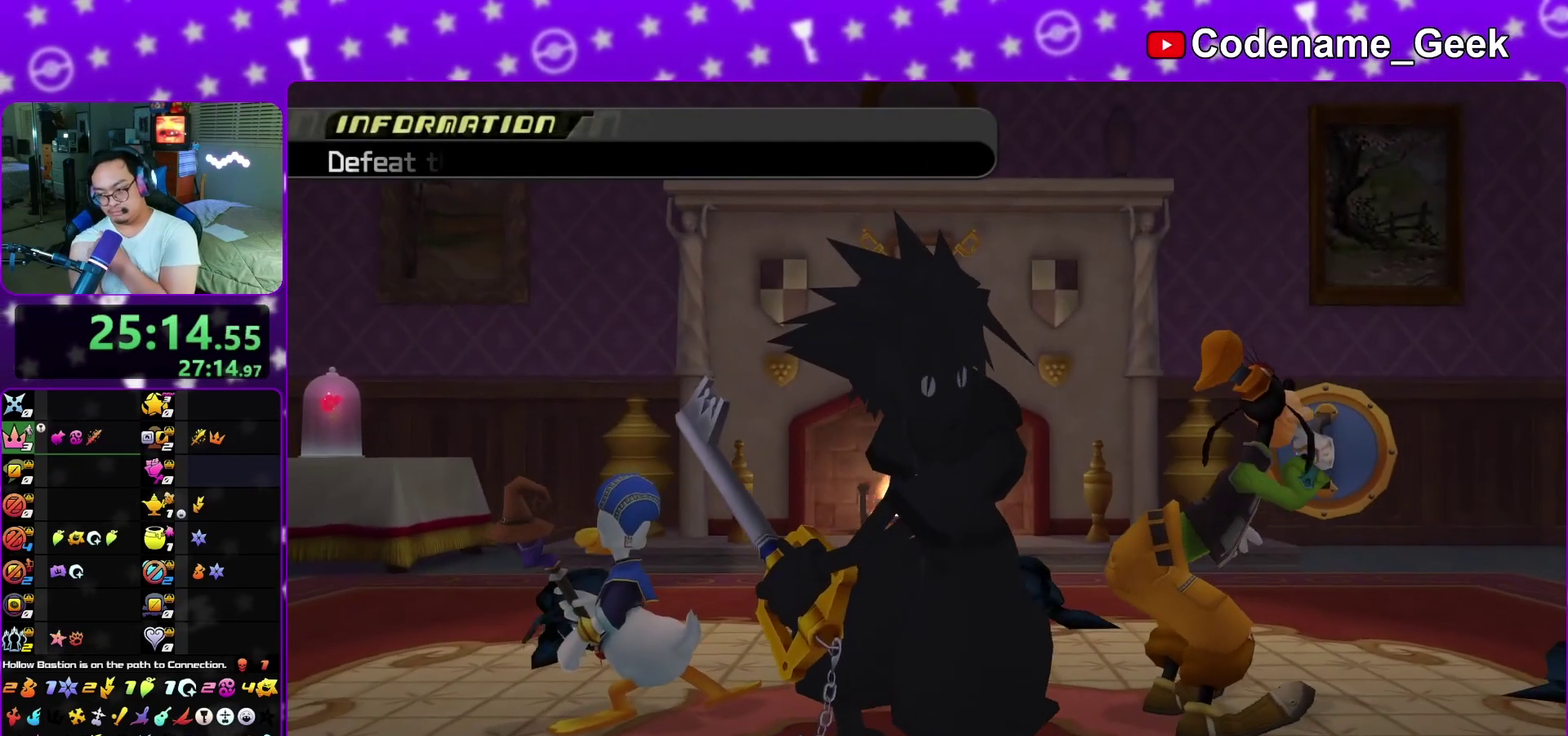
{"dt_ms": 500, "buttons": [], "left_stick": "center", "right_stick": "center", "events": [[150, "A", "up"]]}
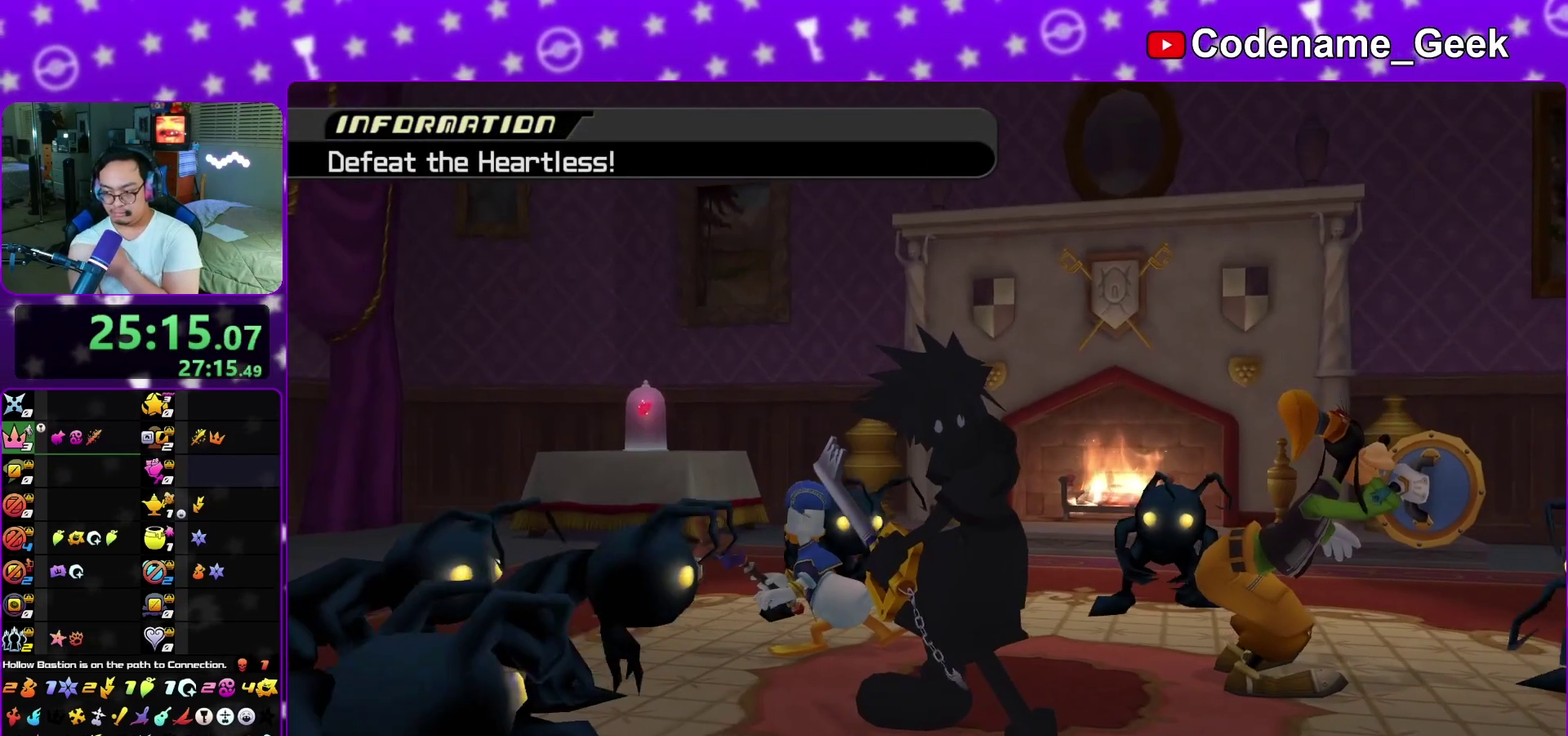
{"dt_ms": 500, "buttons": ["A"], "left_stick": "center", "right_stick": "center", "events": [[383, "A", "down"]]}
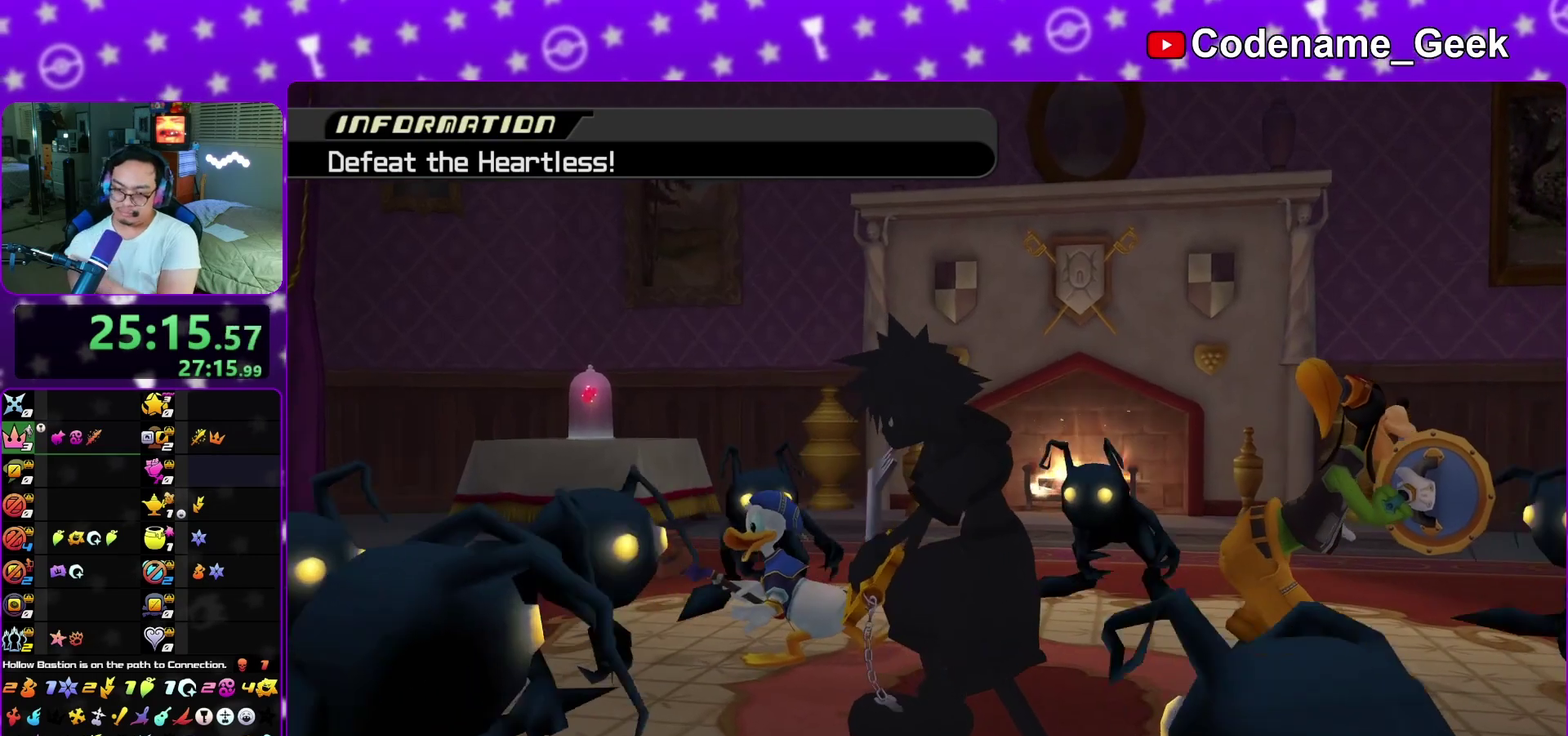
{"dt_ms": 300, "buttons": [], "left_stick": "center", "right_stick": "center", "events": [[150, "B", "down"], [167, "A", "up"], [267, "B", "up"]]}
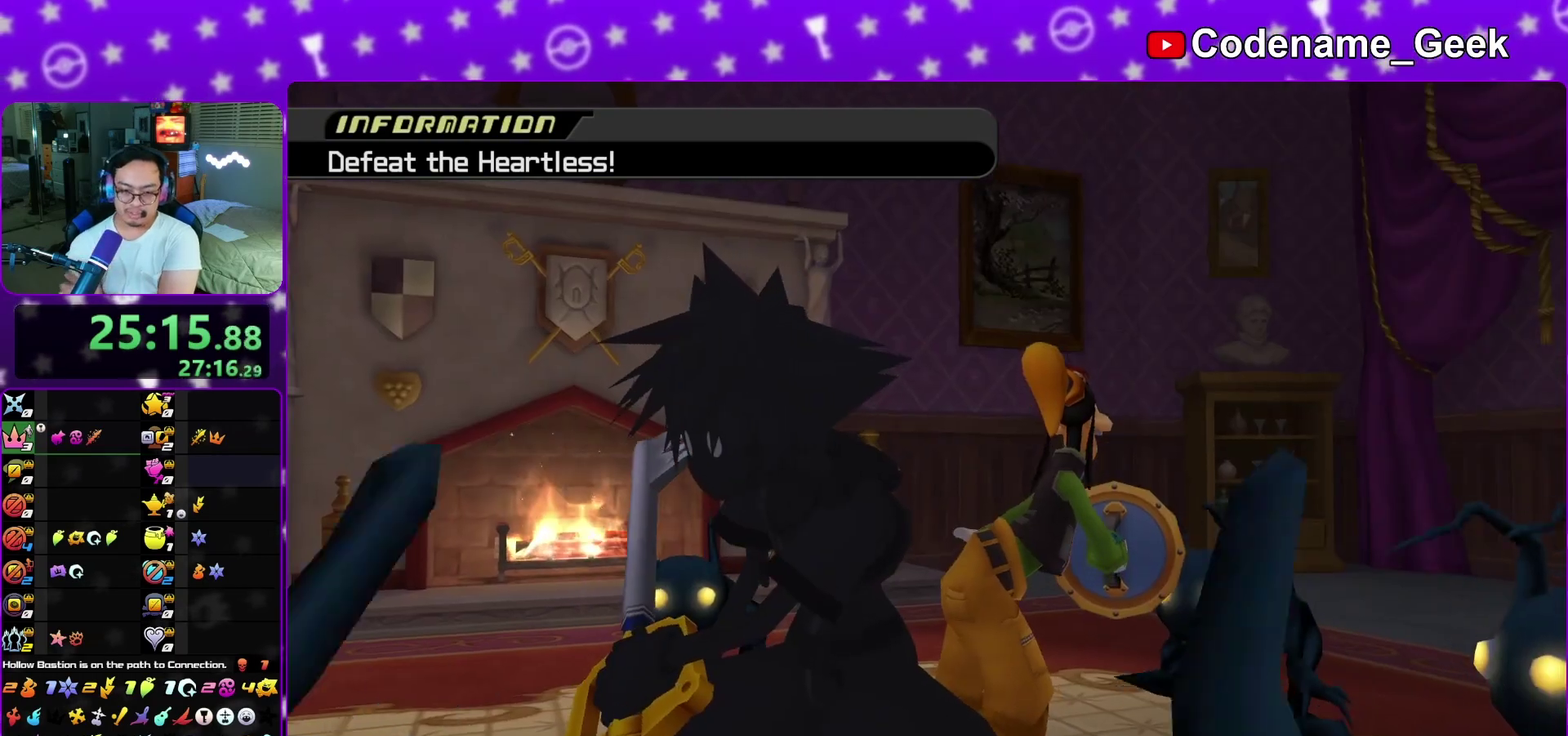
{"dt_ms": 700, "buttons": [], "left_stick": "center", "right_stick": "center", "events": [[117, "B", "down"], [183, "A", "down"], [233, "B", "up"], [400, "A", "up"]]}
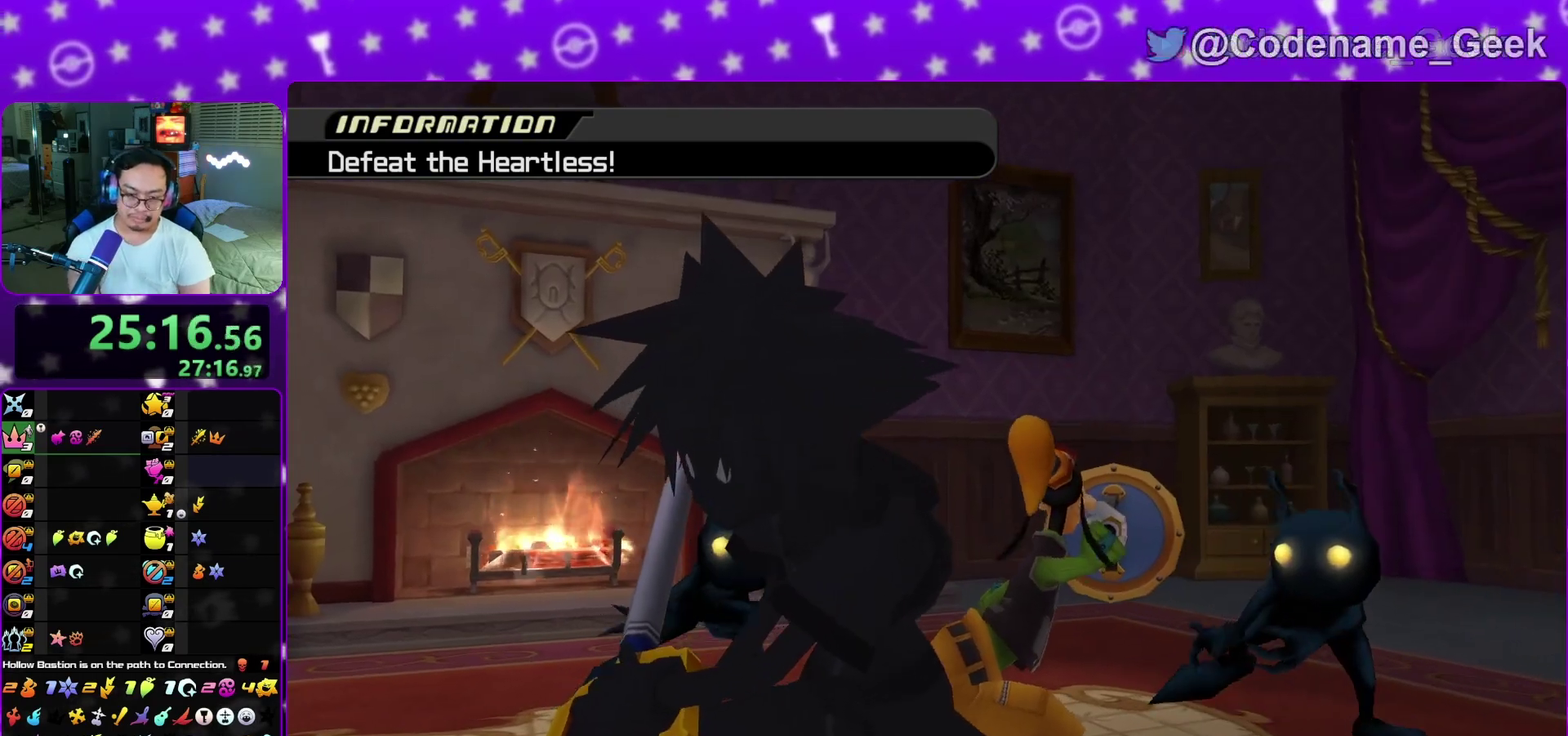
{"dt_ms": 400, "buttons": [], "left_stick": "center", "right_stick": "center", "events": []}
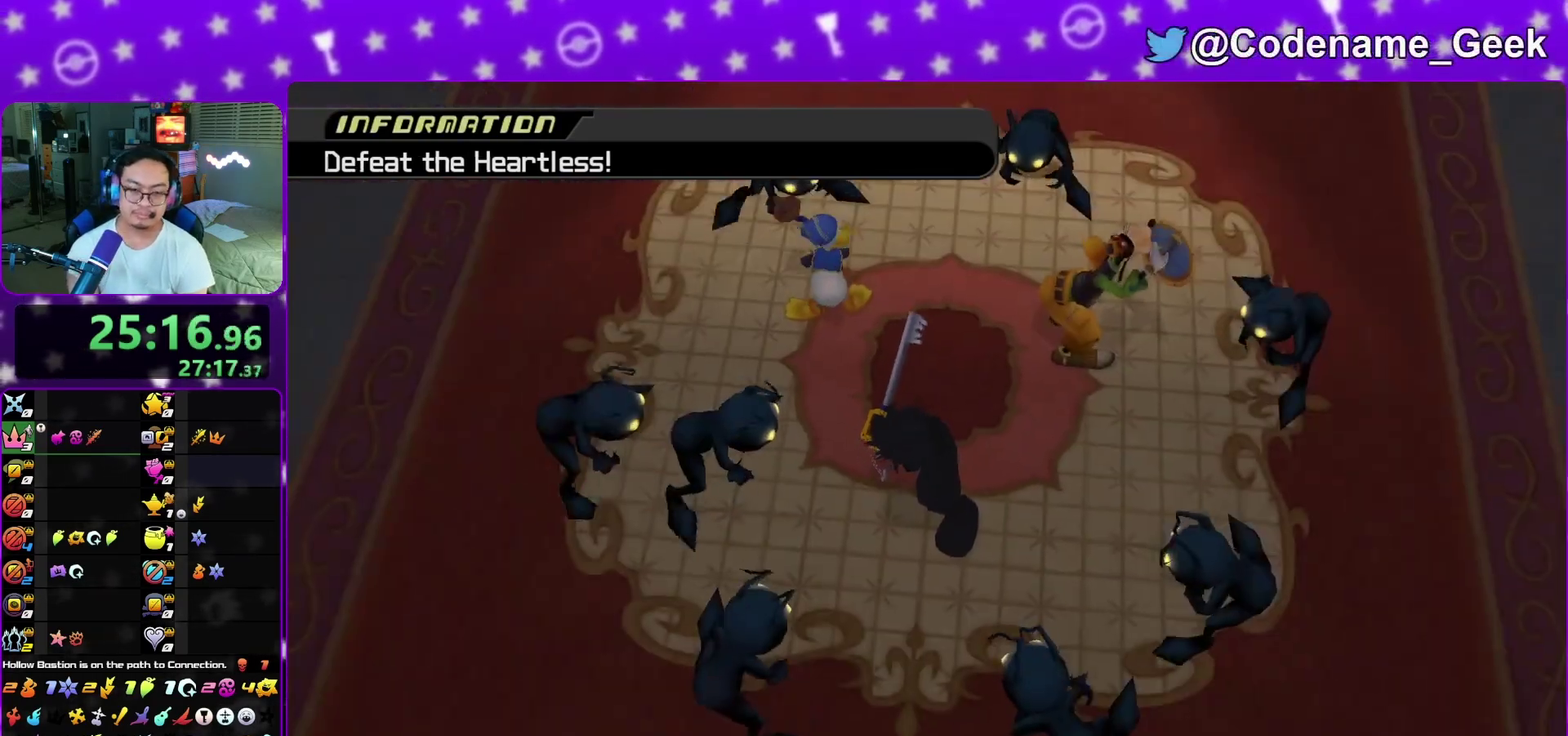
{"dt_ms": 600, "buttons": [], "left_stick": "center", "right_stick": "down", "events": [[500, "right_stick", "down"]]}
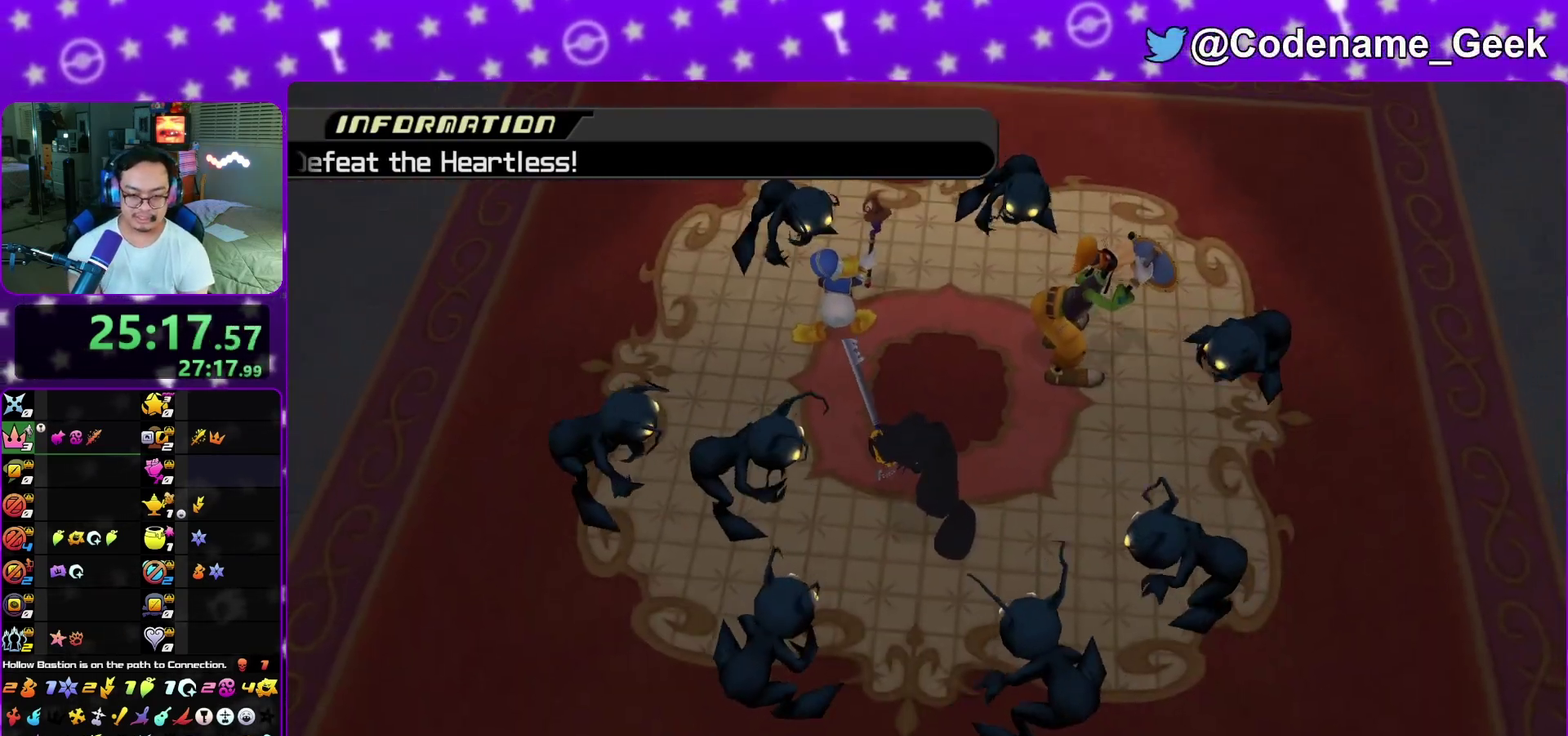
{"dt_ms": 600, "buttons": [], "left_stick": "center", "right_stick": "down", "events": []}
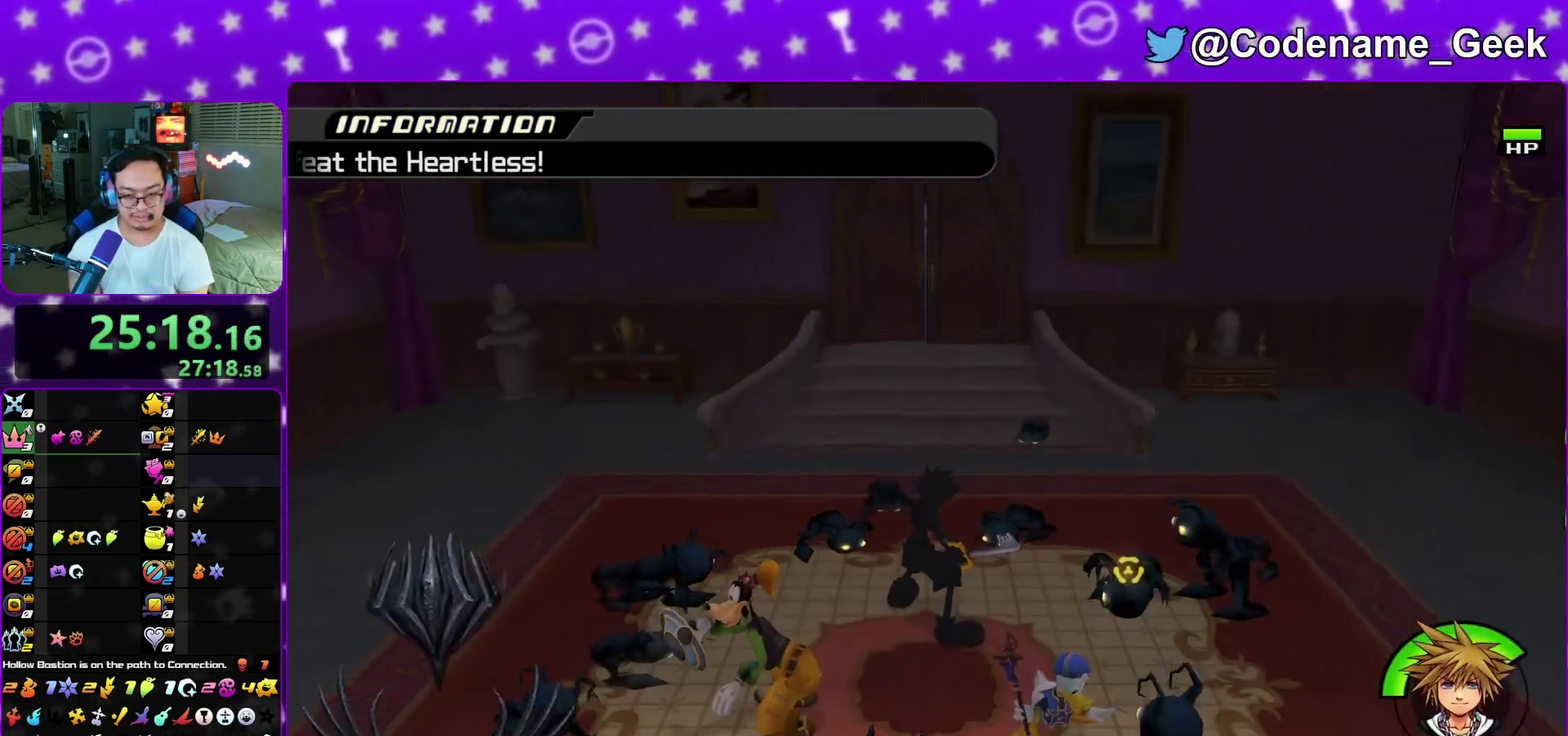
{"dt_ms": 400, "buttons": [], "left_stick": "center", "right_stick": "down", "events": []}
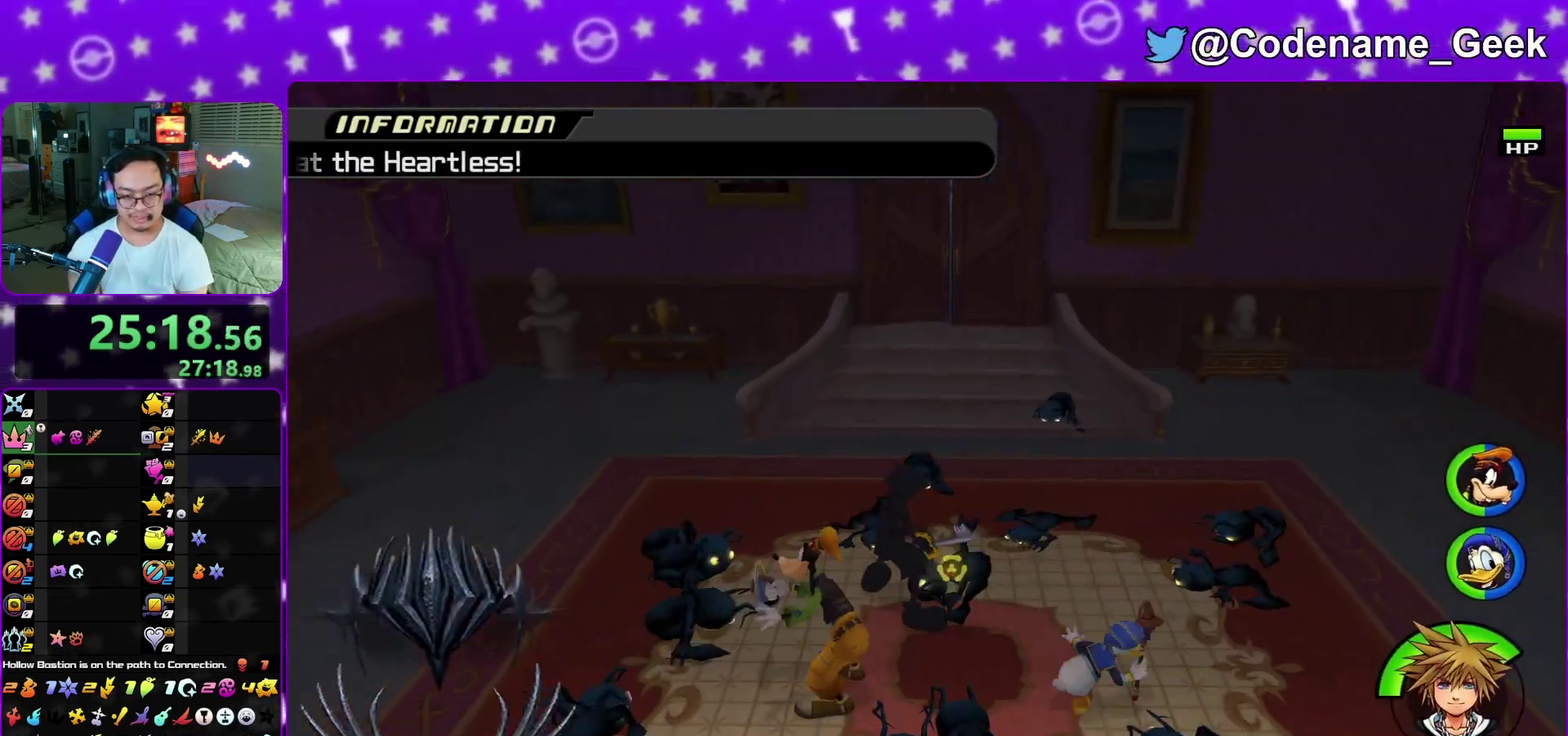
{"dt_ms": 400, "buttons": [], "left_stick": "center", "right_stick": "down"}
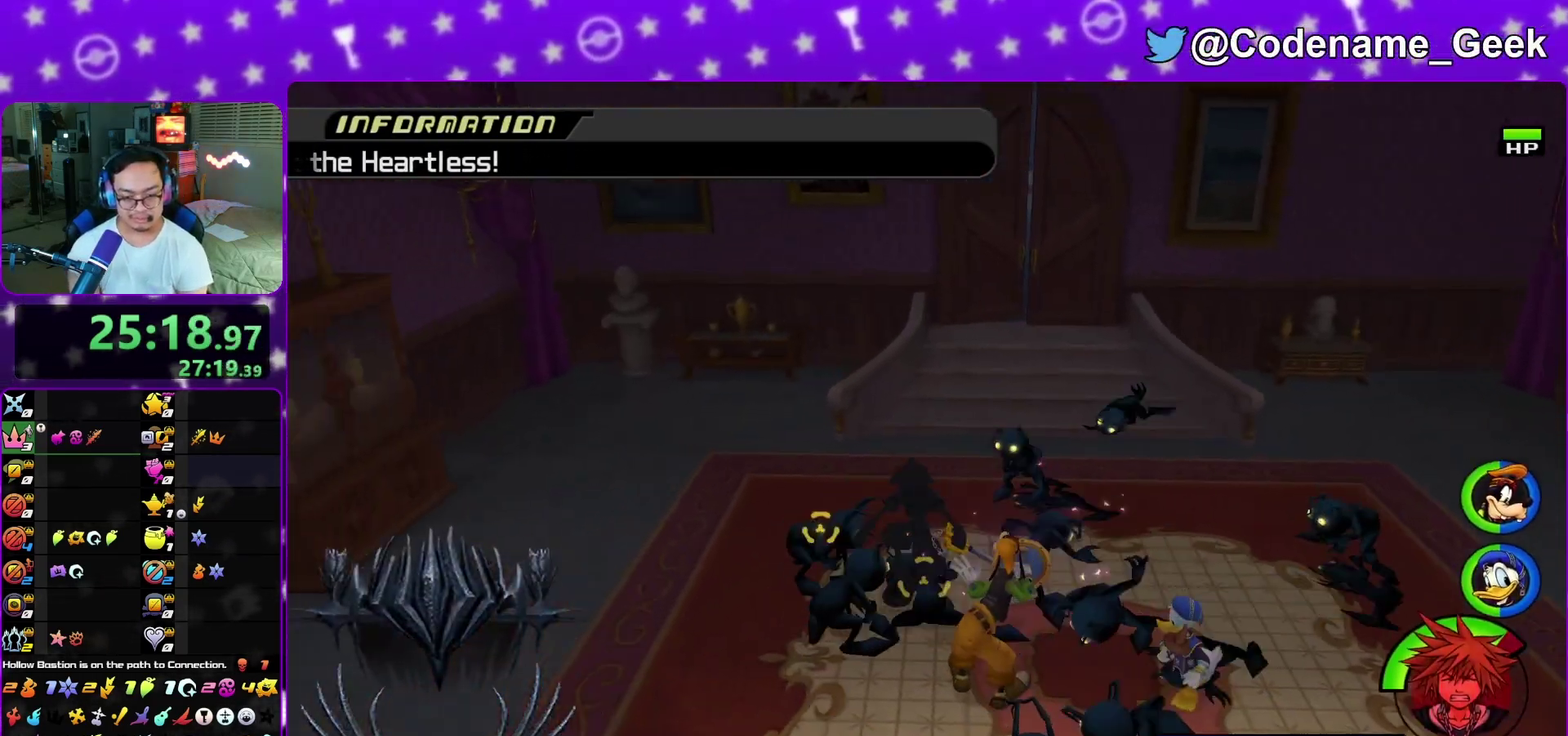
{"dt_ms": 600, "buttons": [], "left_stick": "right", "right_stick": "center", "events": [[200, "right_stick", "center"], [300, "left_stick", "right"], [300, "right_stick", "right"], [500, "right_stick", "center"]]}
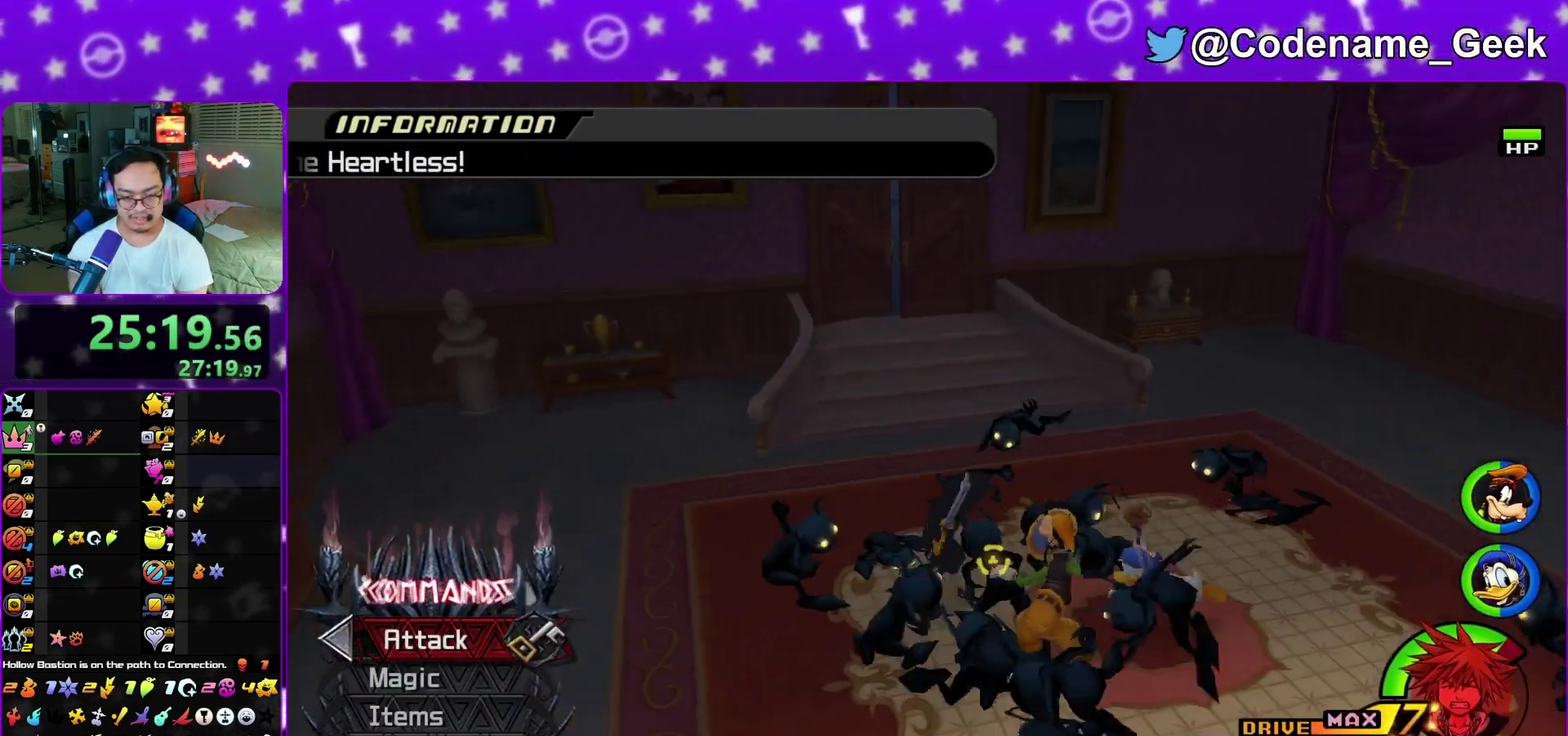
{"dt_ms": 300, "buttons": [], "left_stick": "center", "right_stick": "center", "events": [[33, "left_stick", "center"]]}
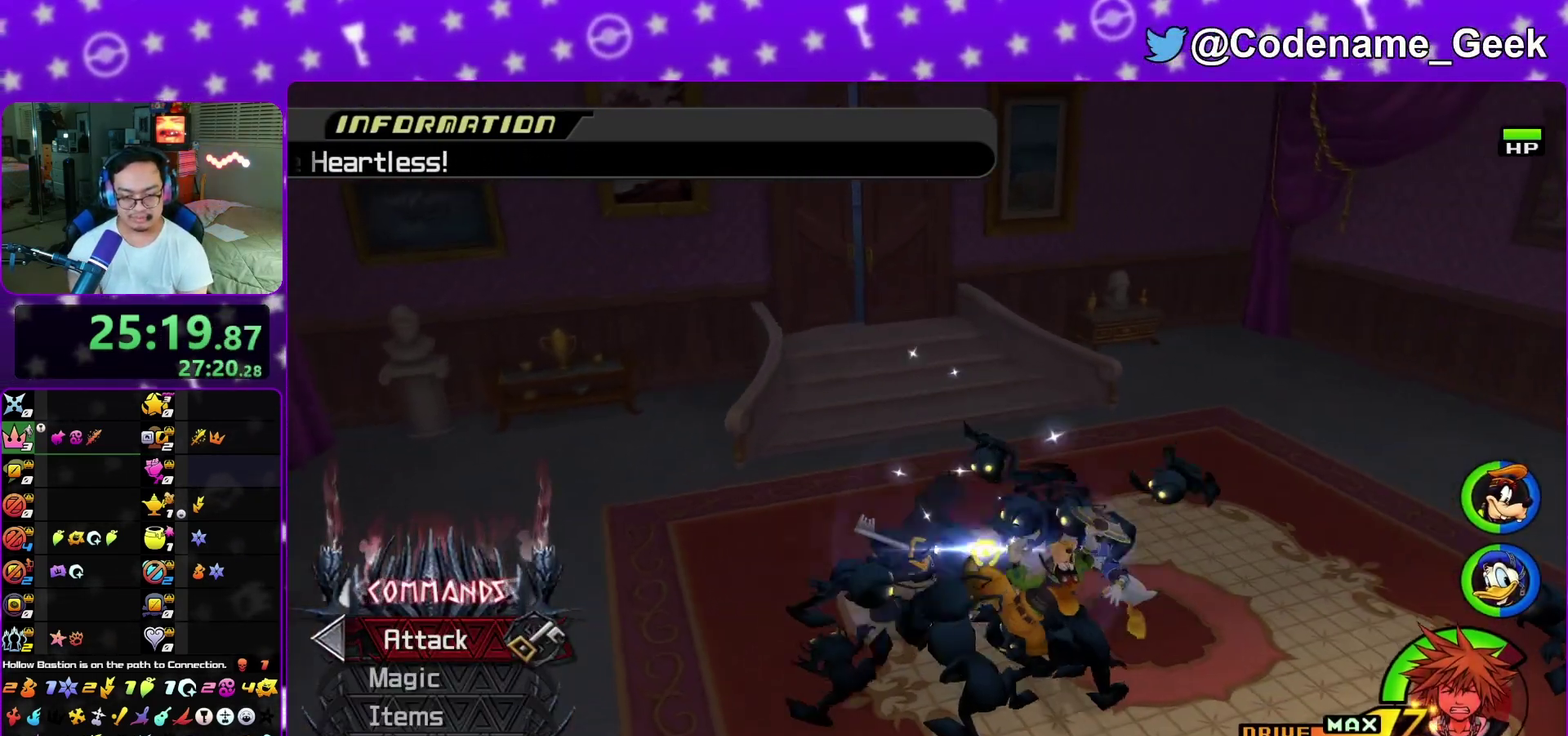
{"dt_ms": 800, "buttons": [], "left_stick": "center", "right_stick": "center", "events": [[317, "right_stick", "right"], [483, "right_stick", "center"], [517, "left_stick", "down-right"], [600, "right_stick", "right"], [683, "left_stick", "center"], [733, "right_stick", "center"]]}
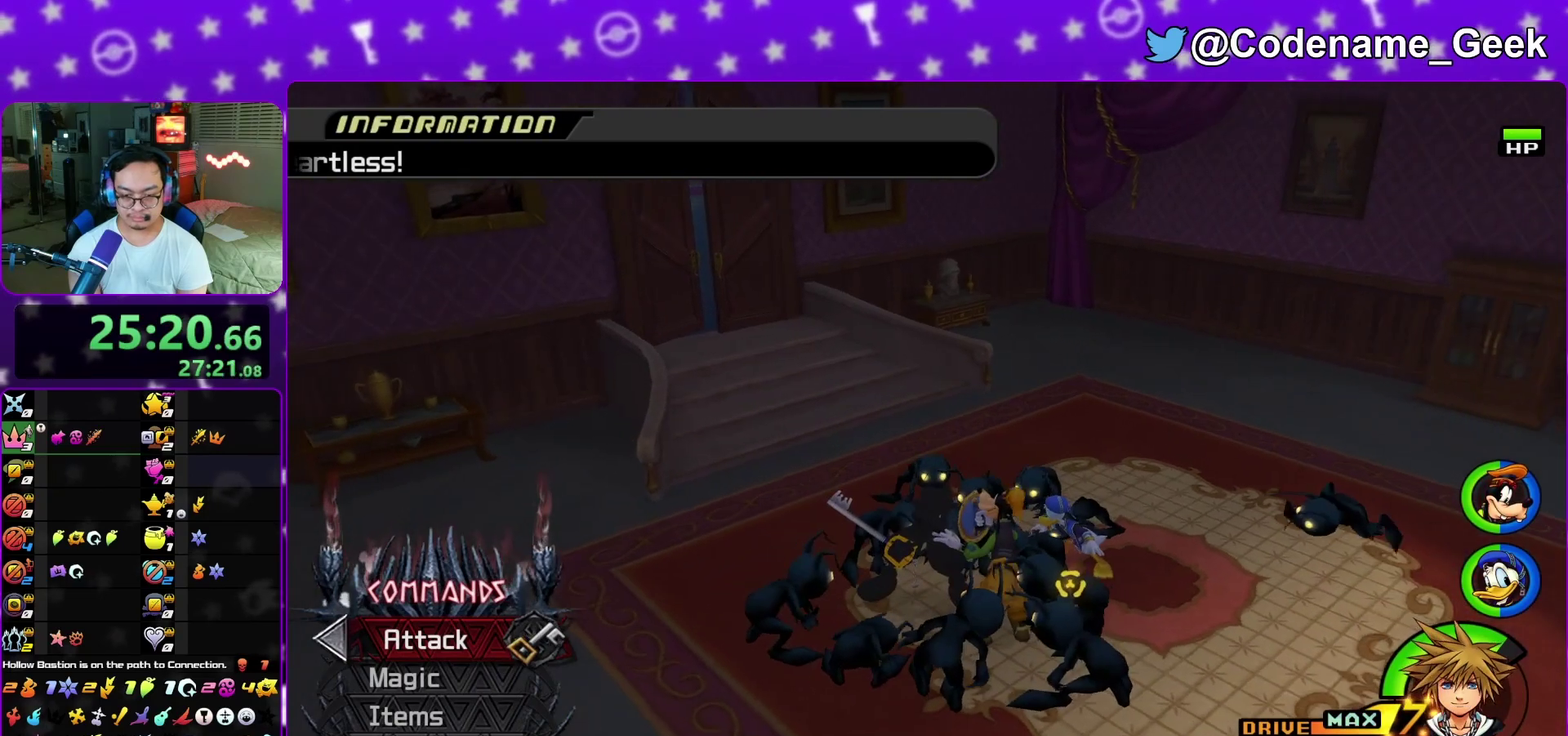
{"dt_ms": 400, "buttons": [], "left_stick": "center", "right_stick": "center", "events": [[217, "right_stick", "right"], [400, "right_stick", "center"]]}
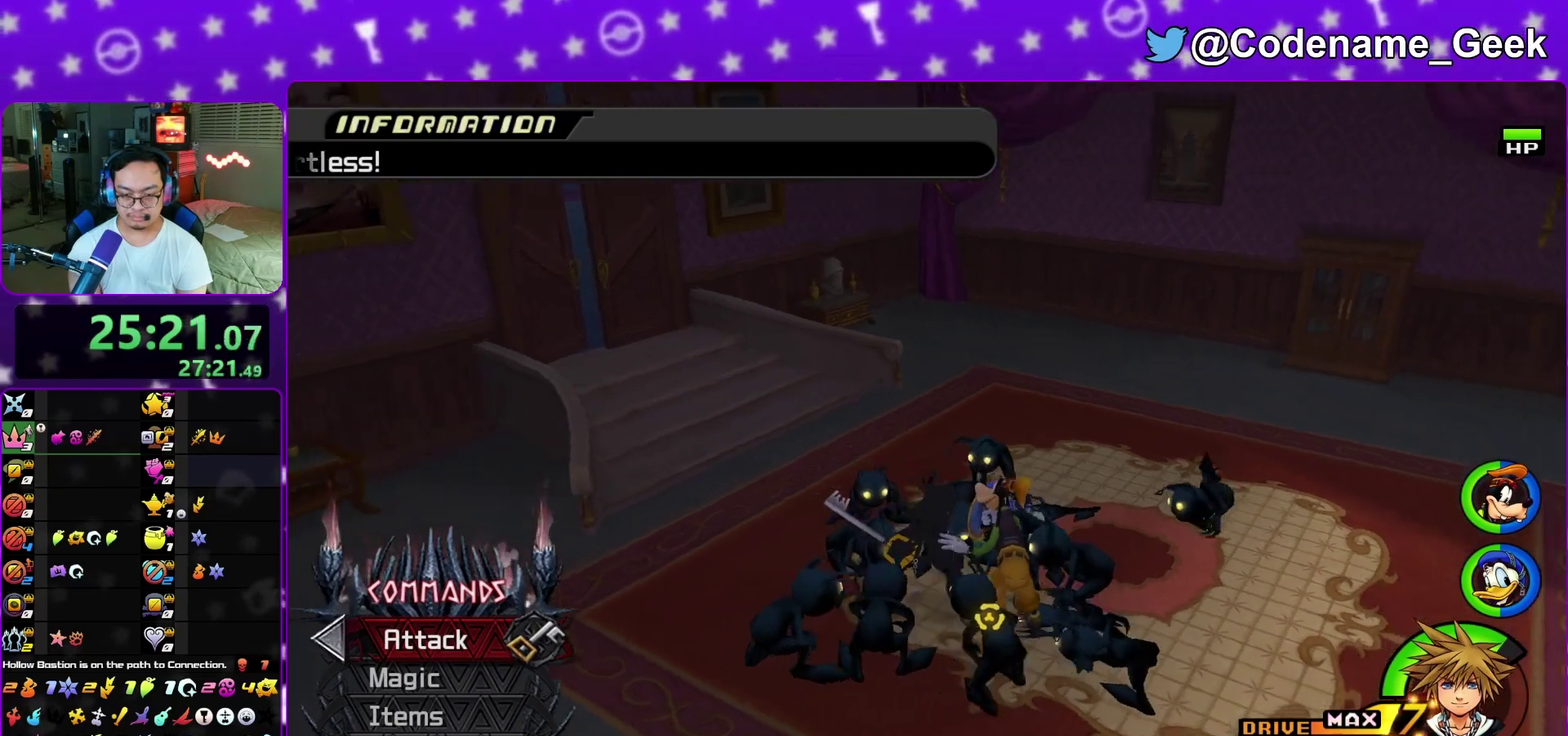
{"dt_ms": 500, "buttons": [], "left_stick": "center", "right_stick": "right", "events": [[467, "right_stick", "right"]]}
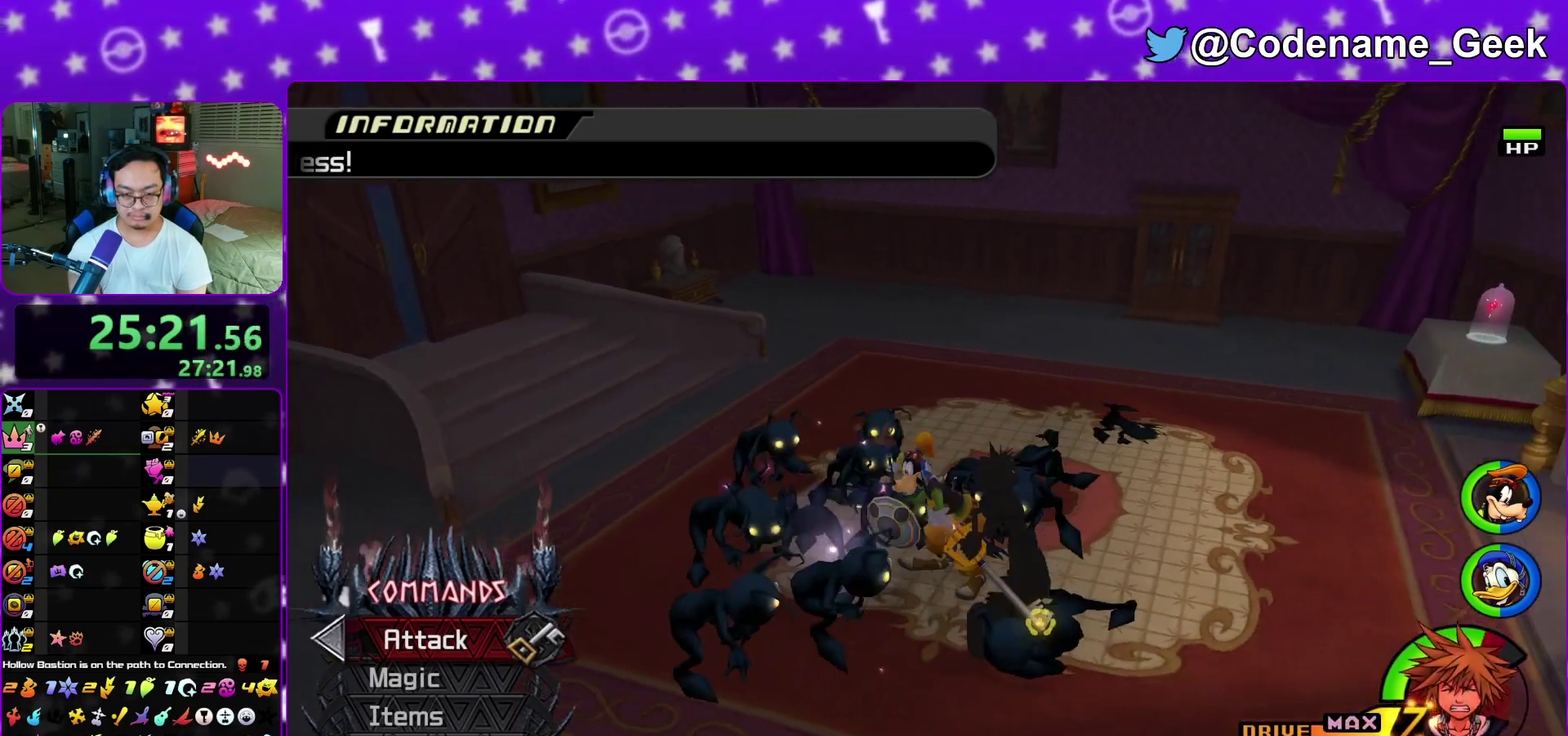
{"dt_ms": 500, "buttons": [], "left_stick": "up-left", "right_stick": "center", "events": [[100, "right_stick", "center"], [283, "left_stick", "up"], [367, "left_stick", "up-left"]]}
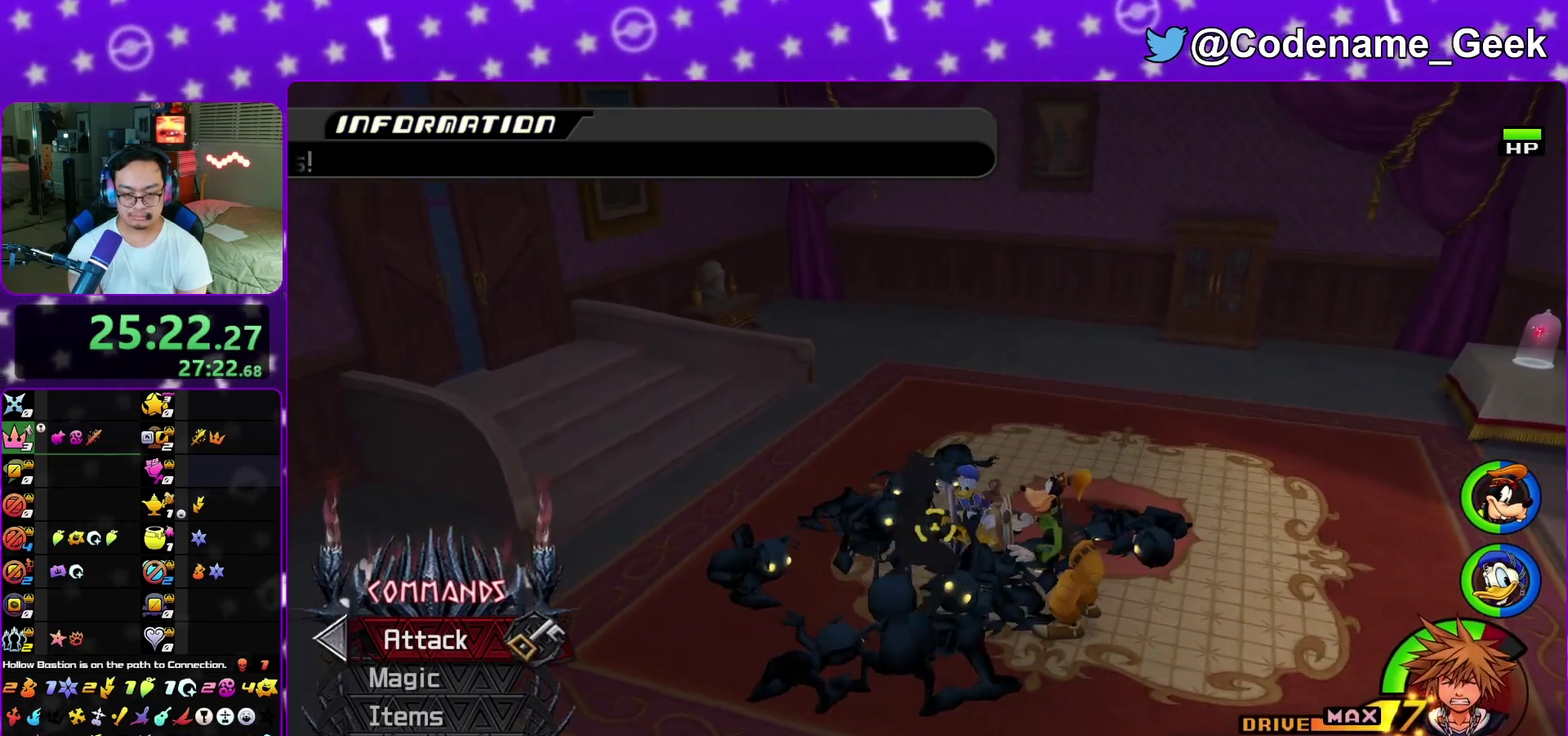
{"dt_ms": 300, "buttons": [], "left_stick": "center", "right_stick": "center", "events": [[117, "left_stick", "center"]]}
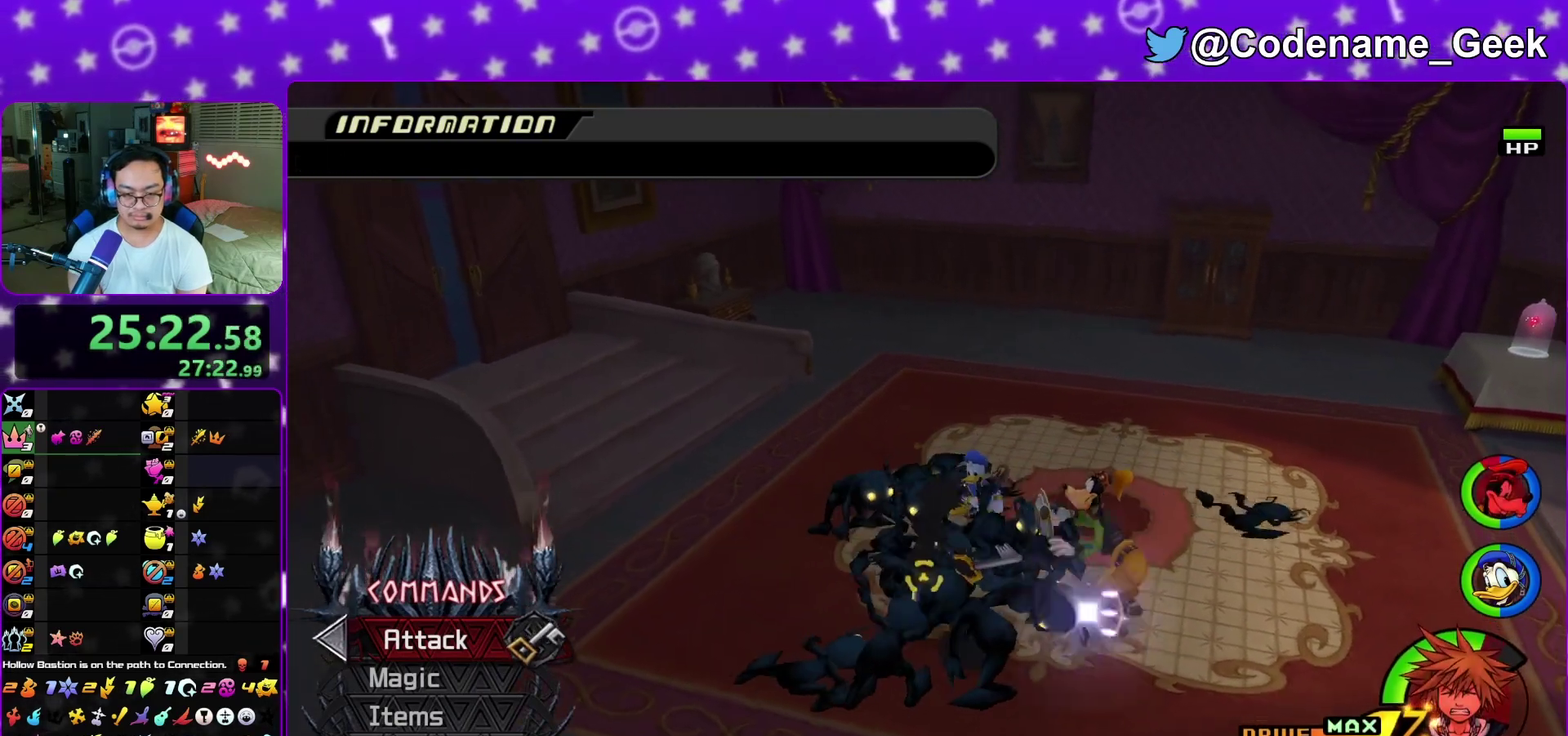
{"dt_ms": 800, "buttons": [], "left_stick": "center", "right_stick": "center", "events": []}
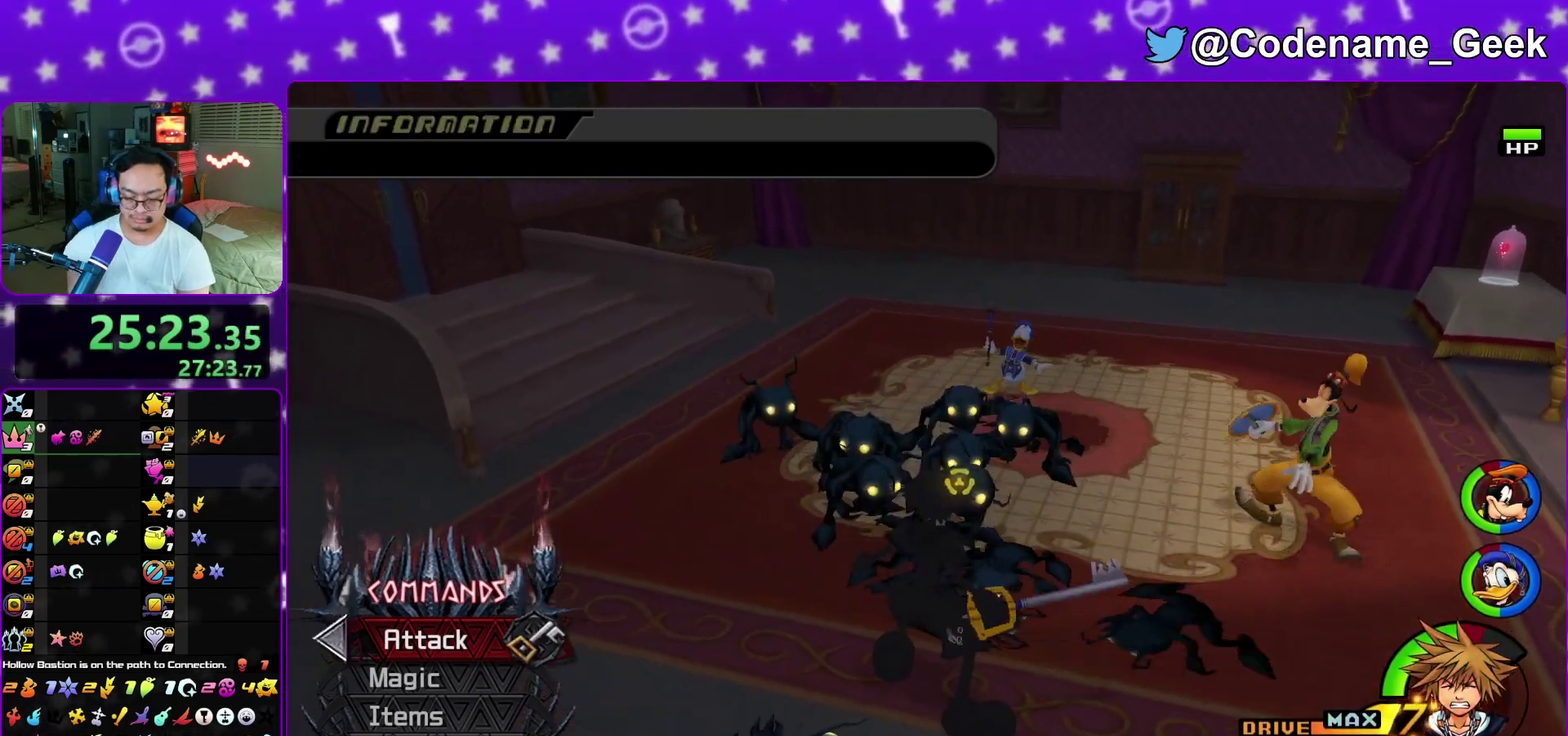
{"dt_ms": 400, "buttons": [], "left_stick": "center", "right_stick": "center", "events": []}
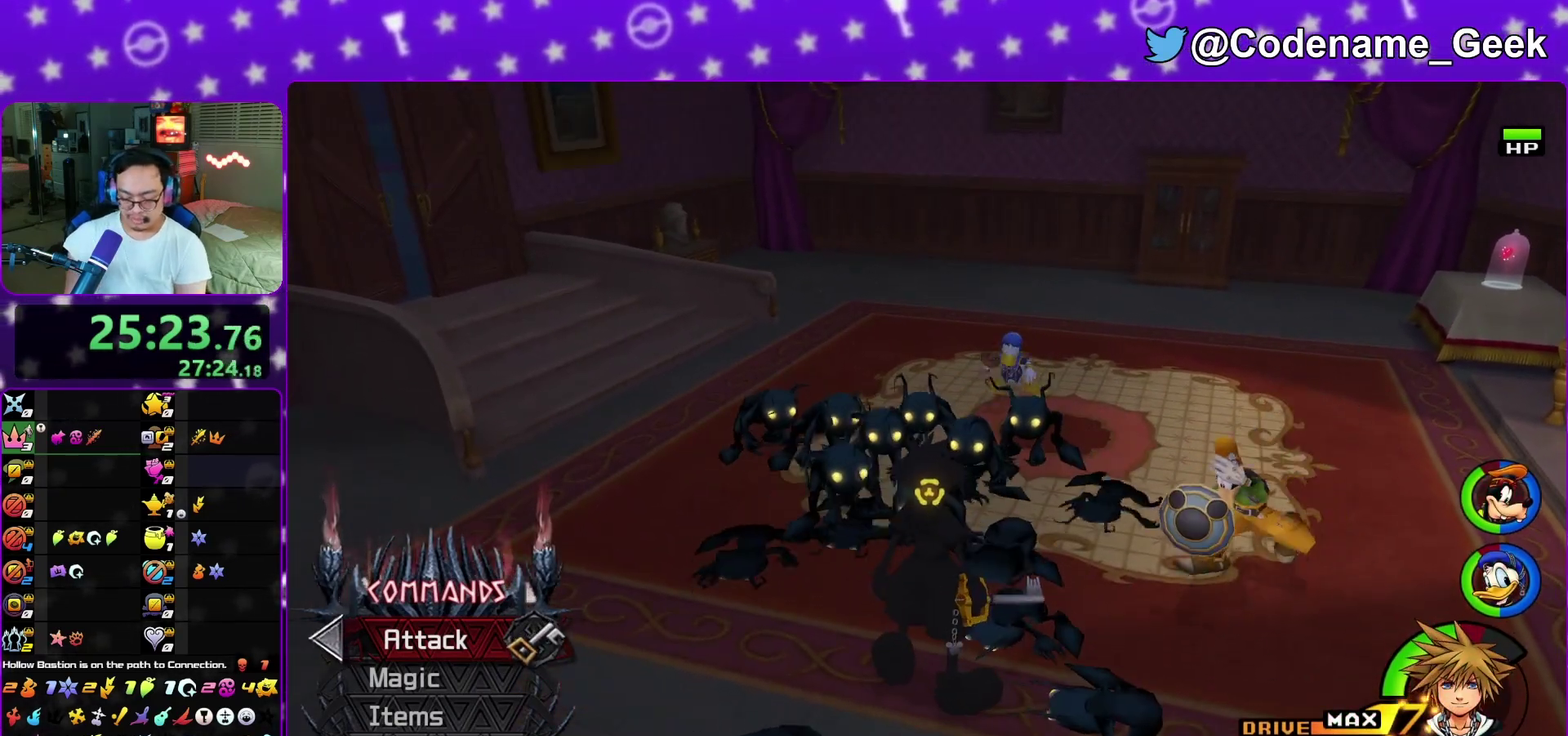
{"dt_ms": 500, "buttons": [], "left_stick": "center", "right_stick": "center", "events": []}
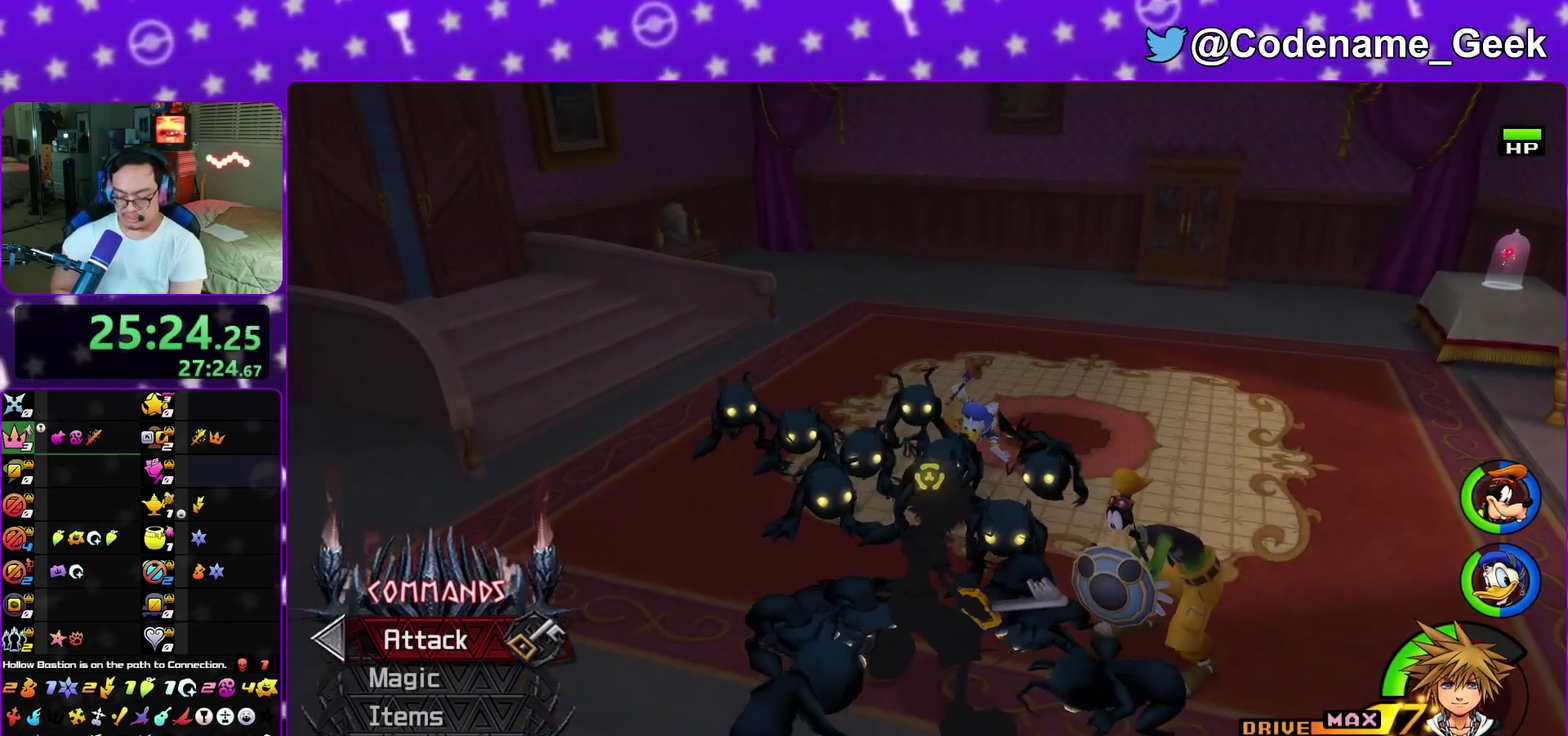
{"dt_ms": 500, "buttons": [], "left_stick": "center", "right_stick": "center", "events": []}
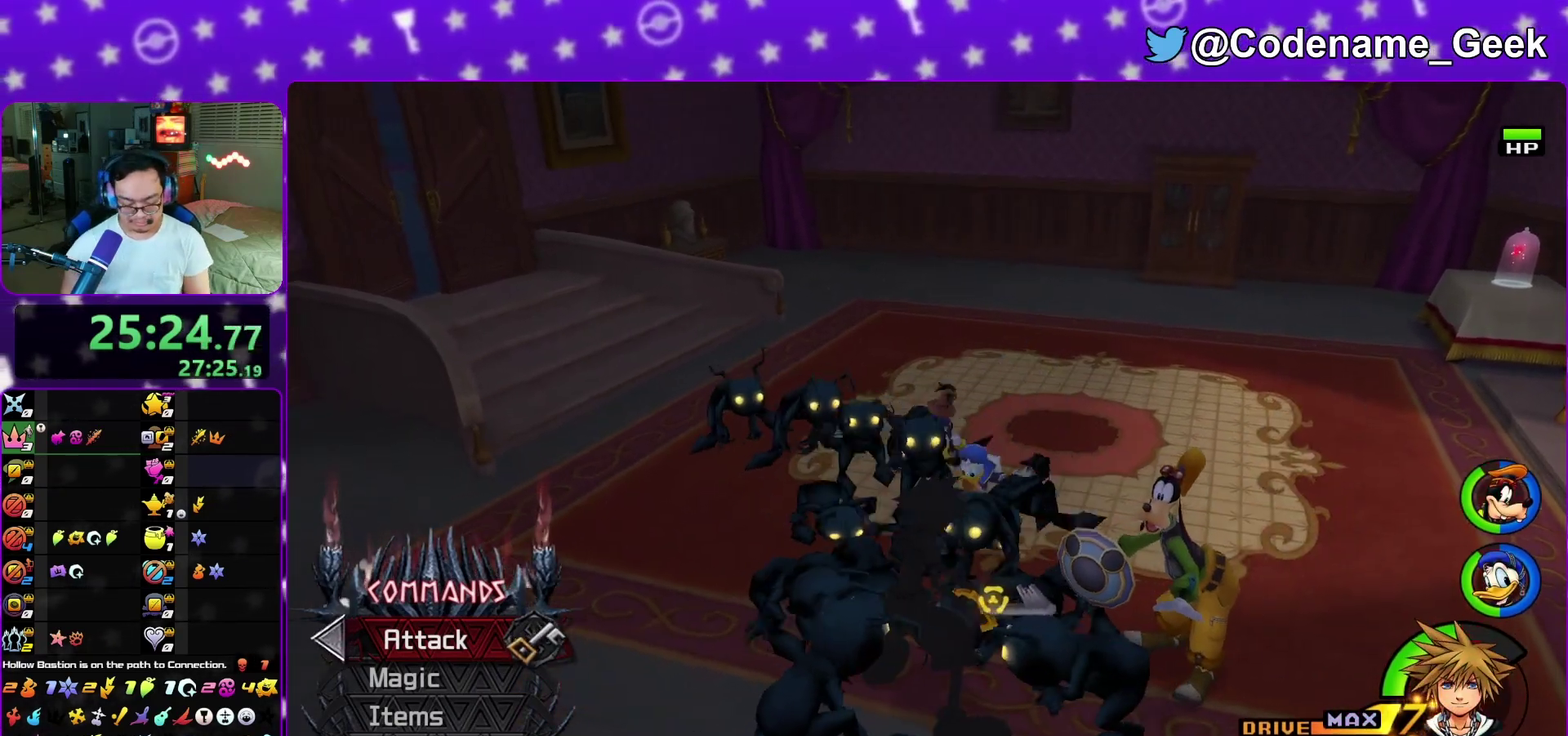
{"dt_ms": 300, "buttons": [], "left_stick": "center", "right_stick": "center", "events": []}
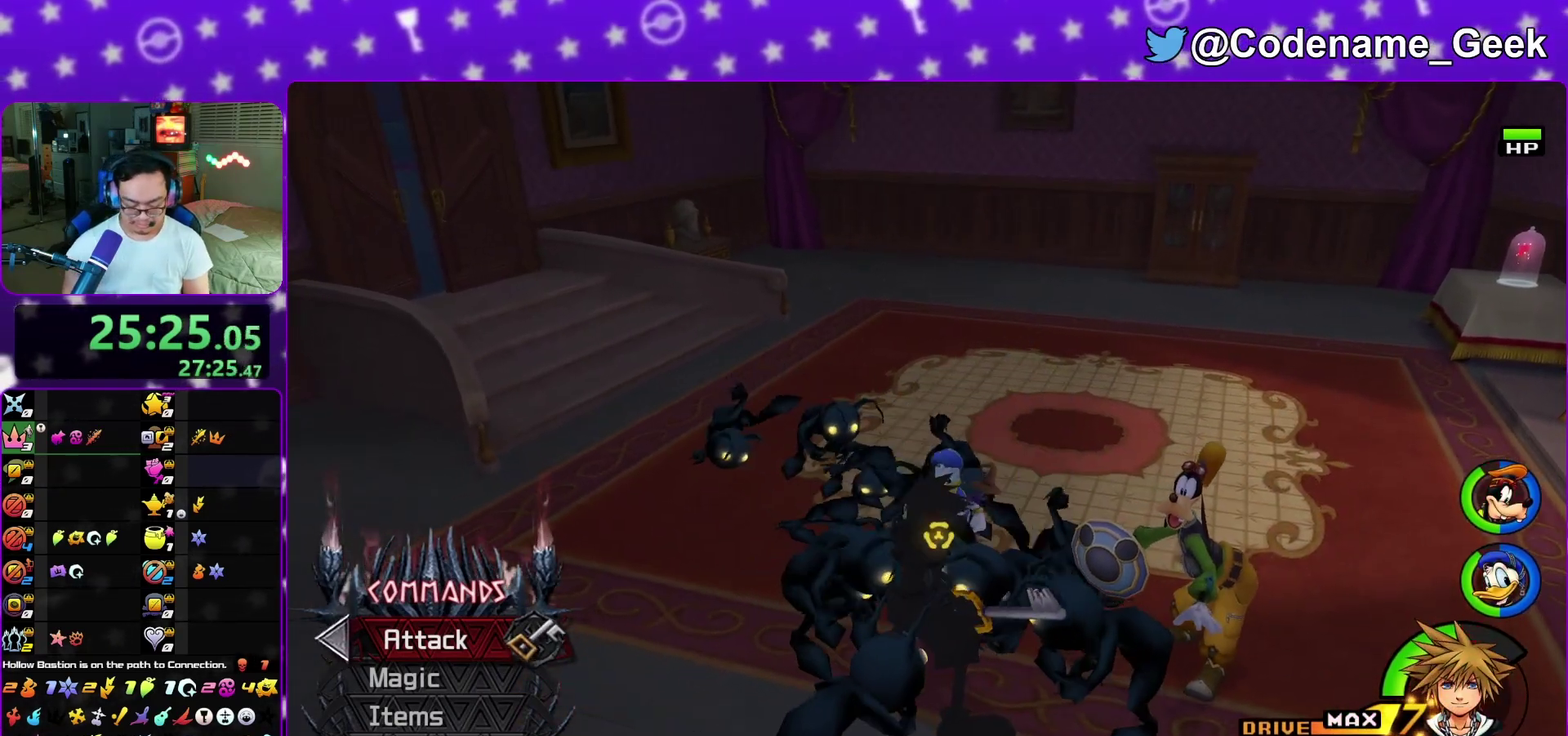
{"dt_ms": 700, "buttons": [], "left_stick": "center", "right_stick": "center", "events": []}
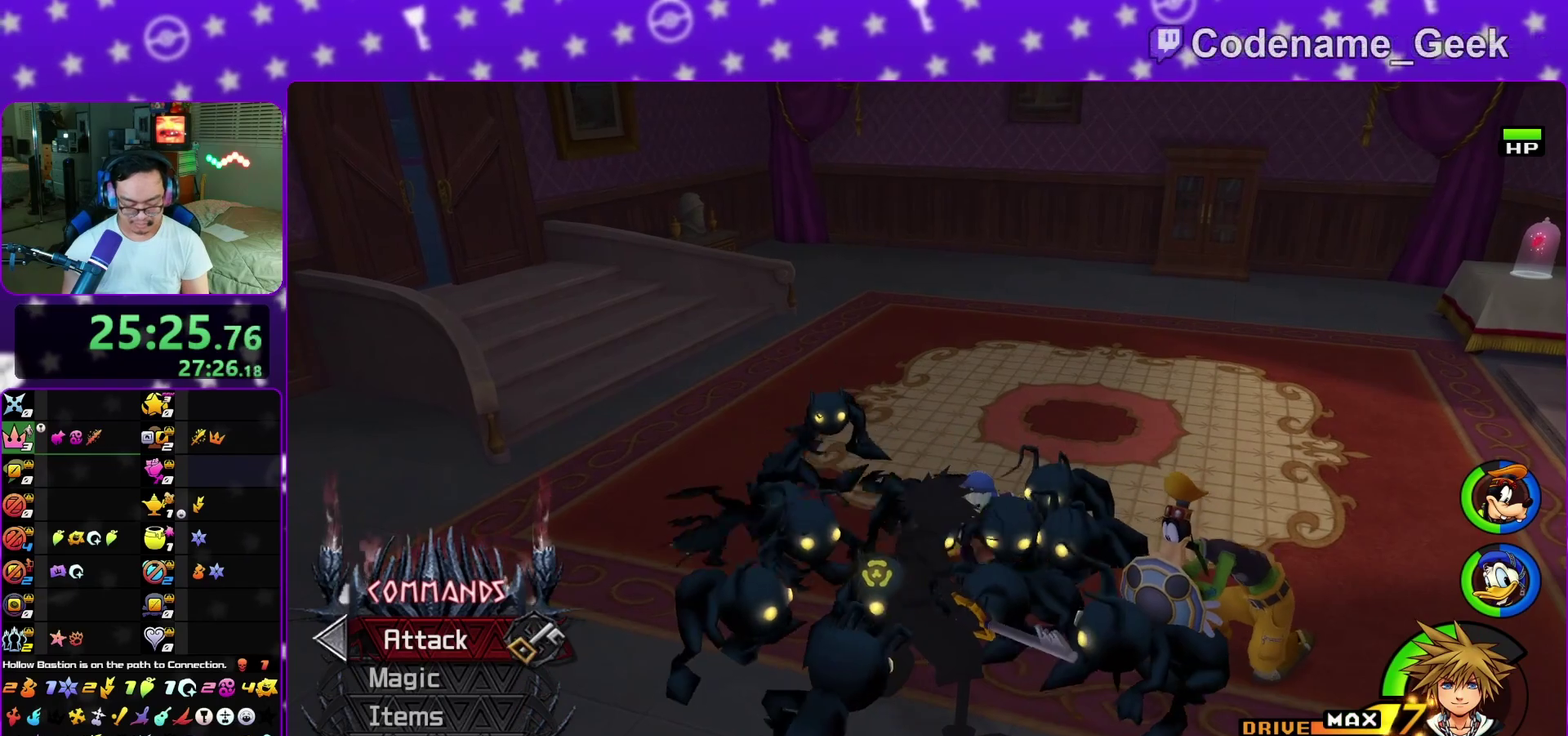
{"dt_ms": 600, "buttons": [], "left_stick": "center", "right_stick": "center"}